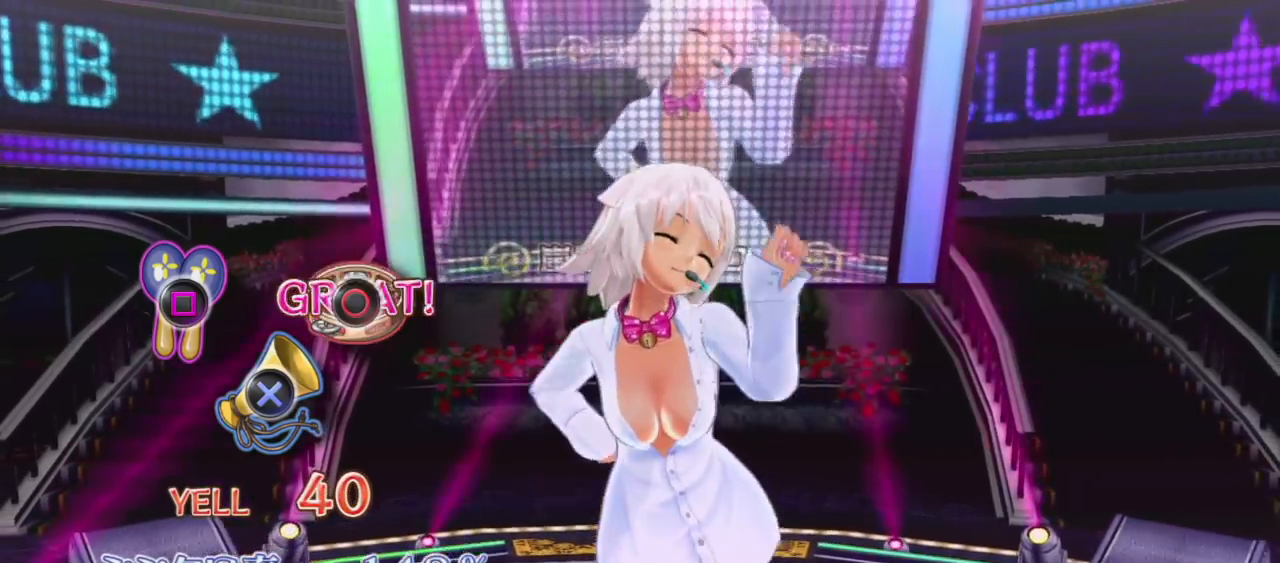
Gameplay with a controller (PlayStation layout); each line is a JSON object with the inputs held at the frame after it. "events" lists button and stick changes between this image and that frame as [ms after this image, input, new state], when the widget could be followed in between. Not read: L3 R3.
{"buttons": [], "left_stick": "center", "right_stick": "center", "events": [[33, "CIRCLE", "up"]]}
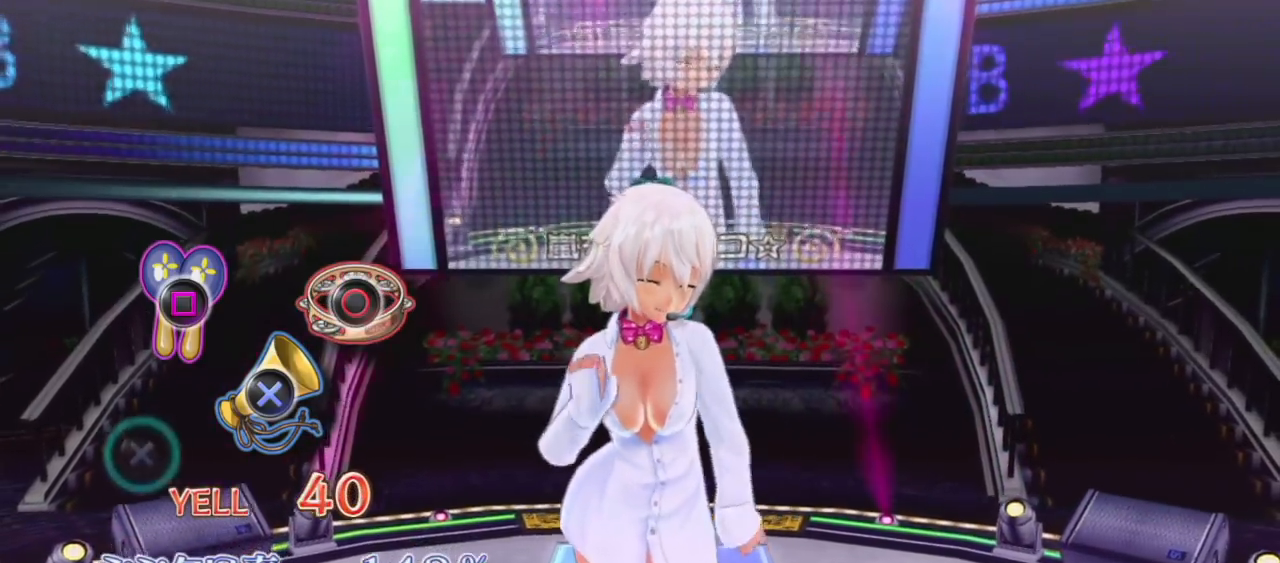
{"buttons": [], "left_stick": "center", "right_stick": "center", "events": []}
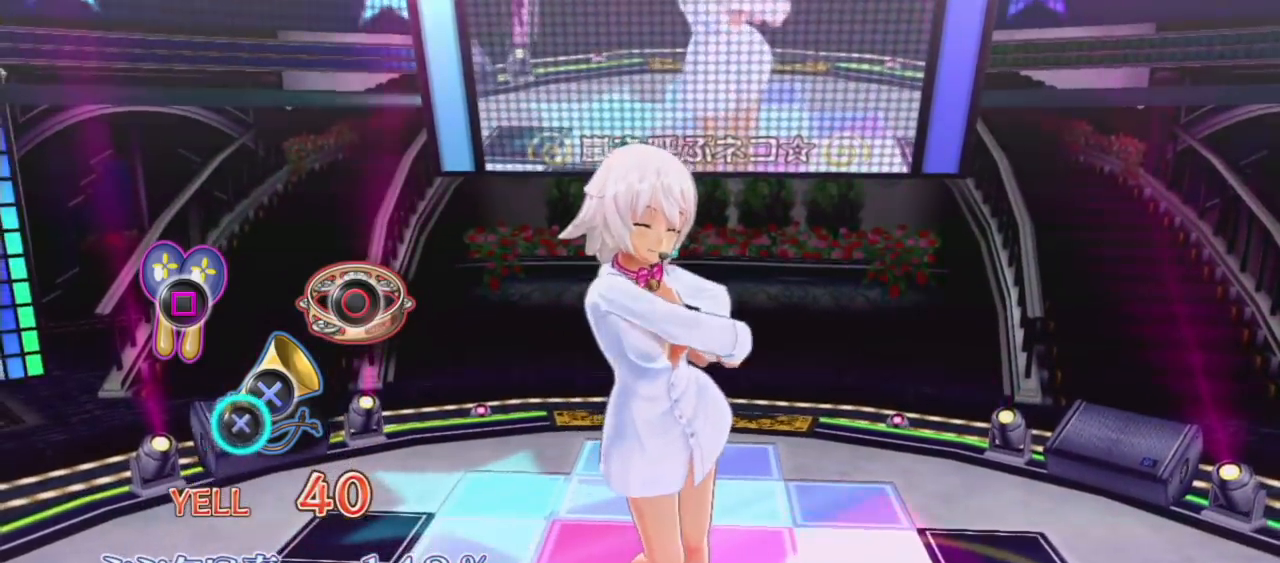
{"buttons": [], "left_stick": "center", "right_stick": "center", "events": [[167, "CROSS", "down"], [317, "CROSS", "up"]]}
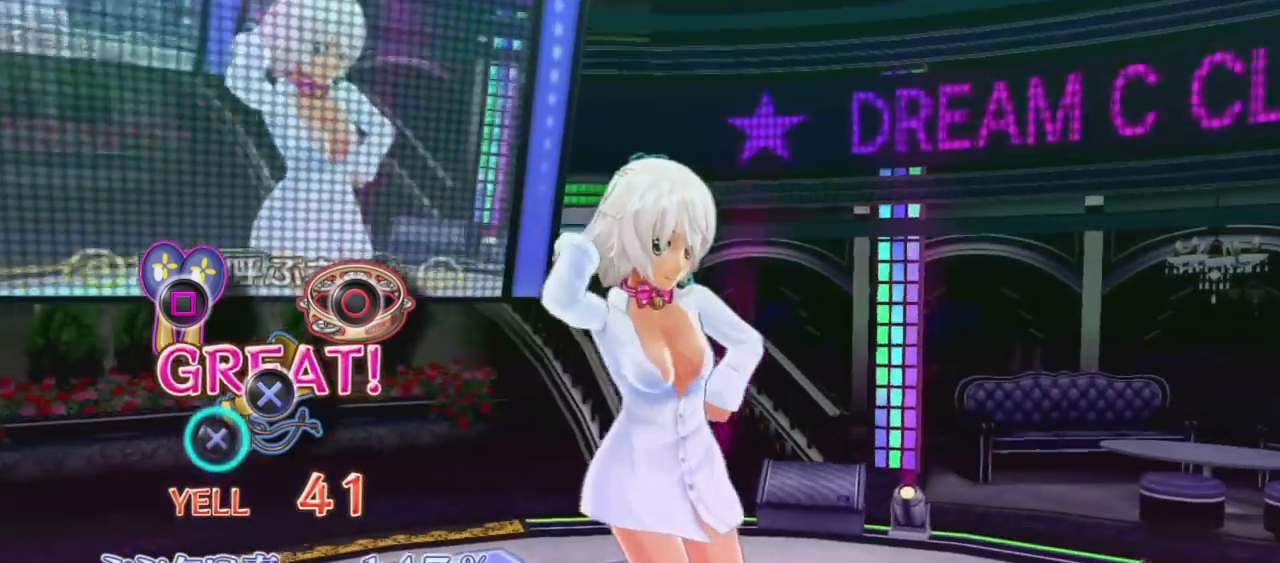
{"buttons": [], "left_stick": "center", "right_stick": "center", "events": [[283, "CROSS", "down"], [450, "CROSS", "up"]]}
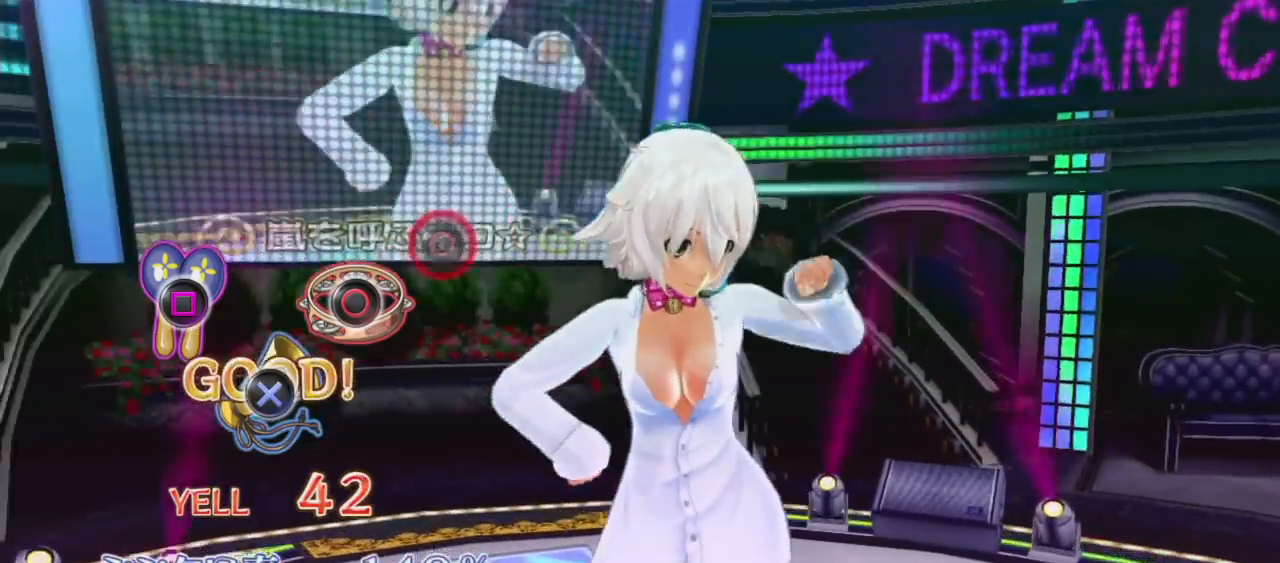
{"buttons": ["CIRCLE"], "left_stick": "center", "right_stick": "center", "events": [[483, "CIRCLE", "down"]]}
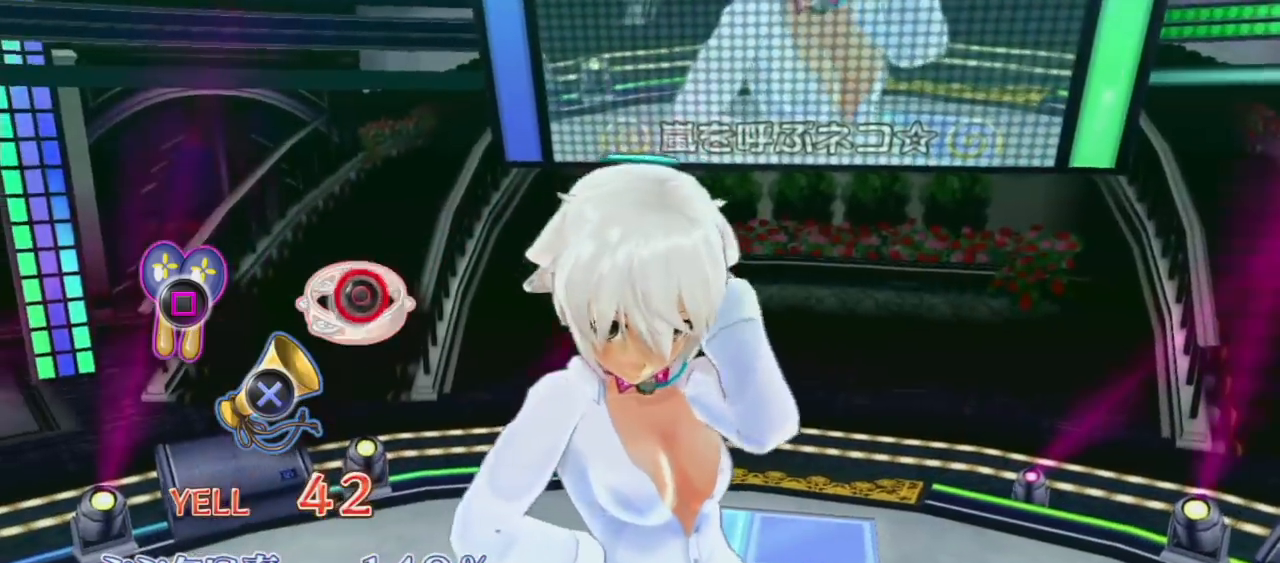
{"buttons": [], "left_stick": "center", "right_stick": "center", "events": [[117, "CIRCLE", "up"]]}
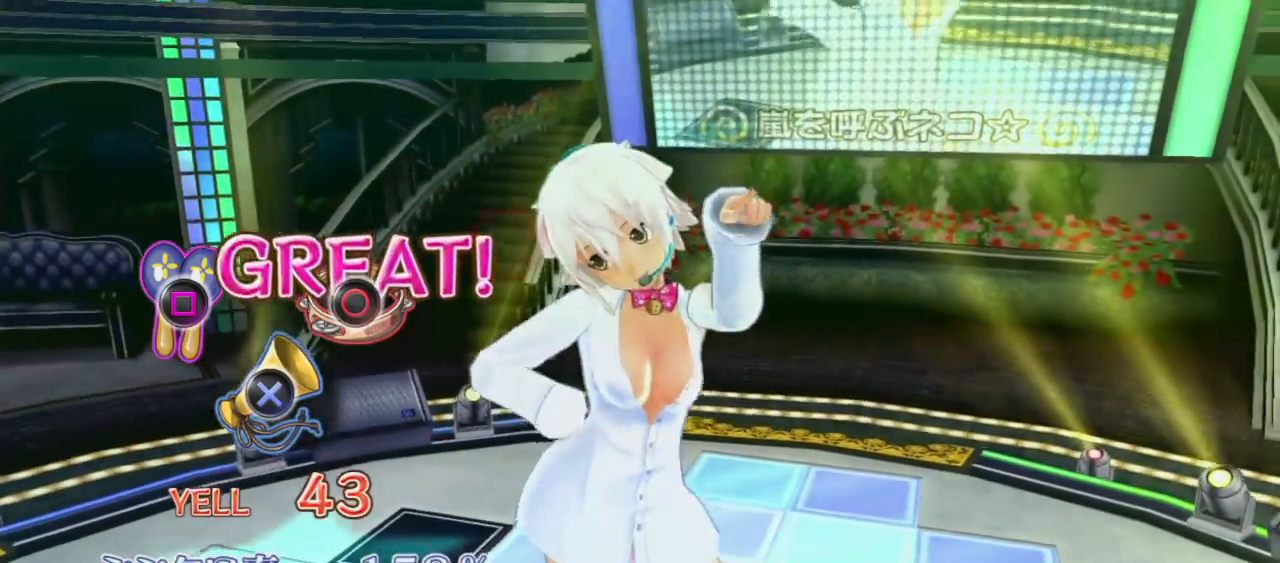
{"buttons": [], "left_stick": "center", "right_stick": "center", "events": []}
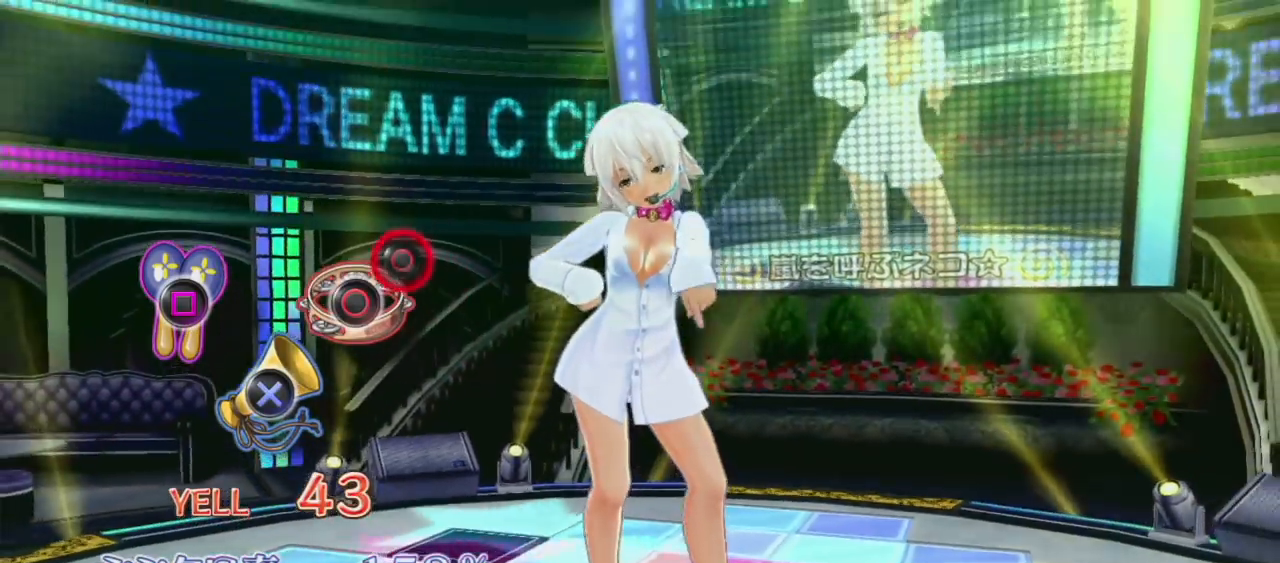
{"buttons": [], "left_stick": "center", "right_stick": "center", "events": [[283, "CIRCLE", "down"], [417, "CIRCLE", "up"]]}
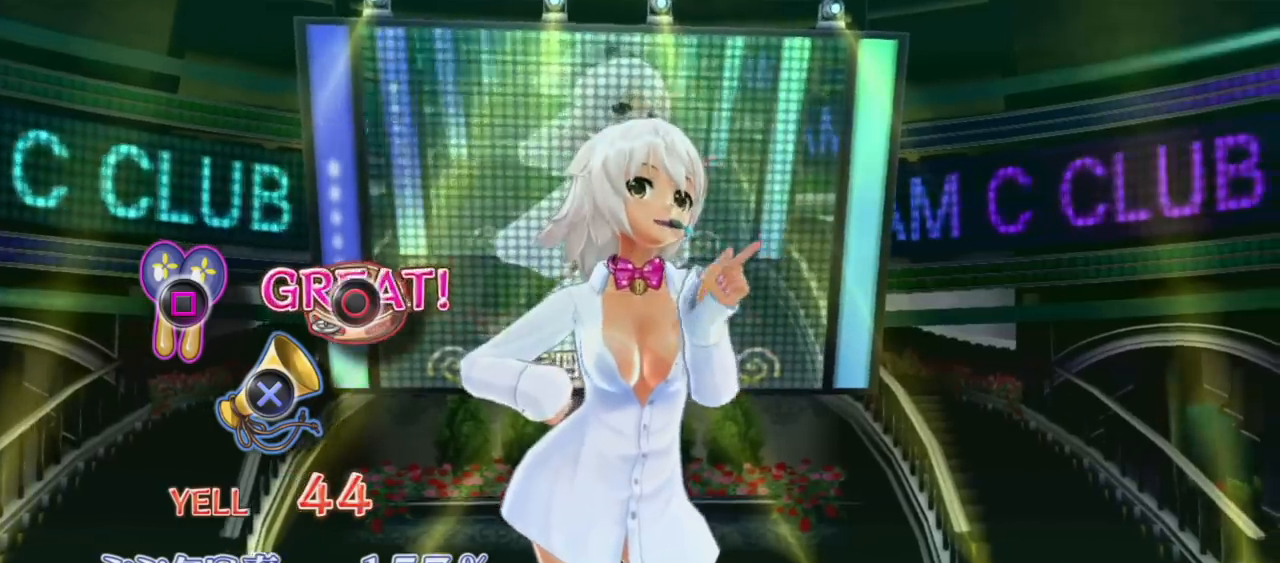
{"buttons": [], "left_stick": "center", "right_stick": "center", "events": []}
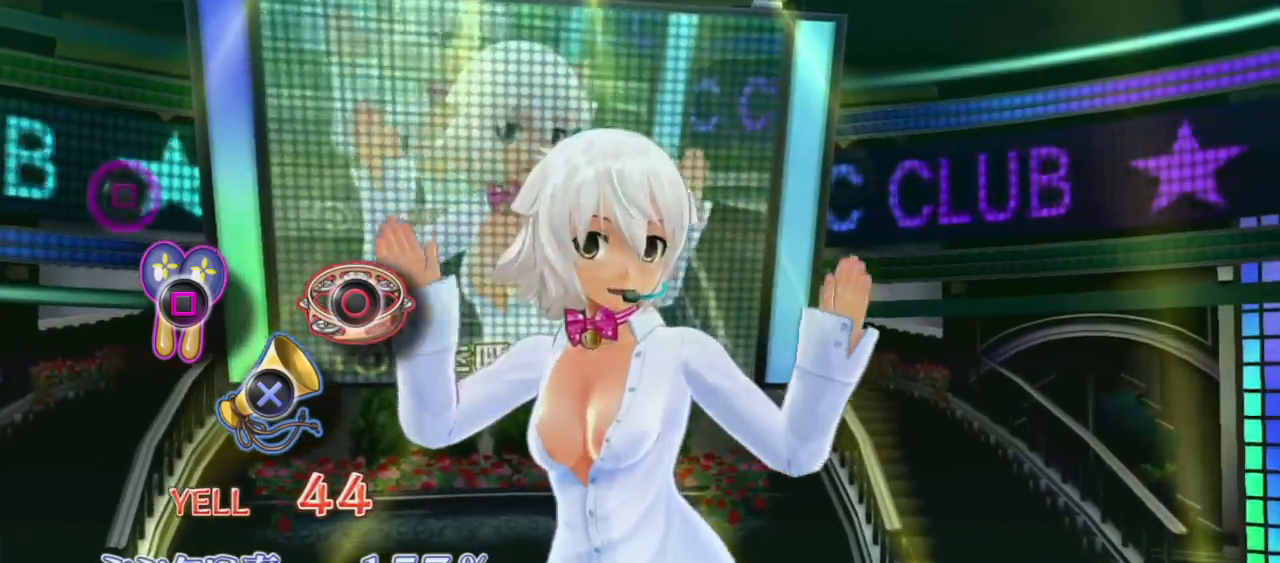
{"buttons": [], "left_stick": "center", "right_stick": "center", "events": []}
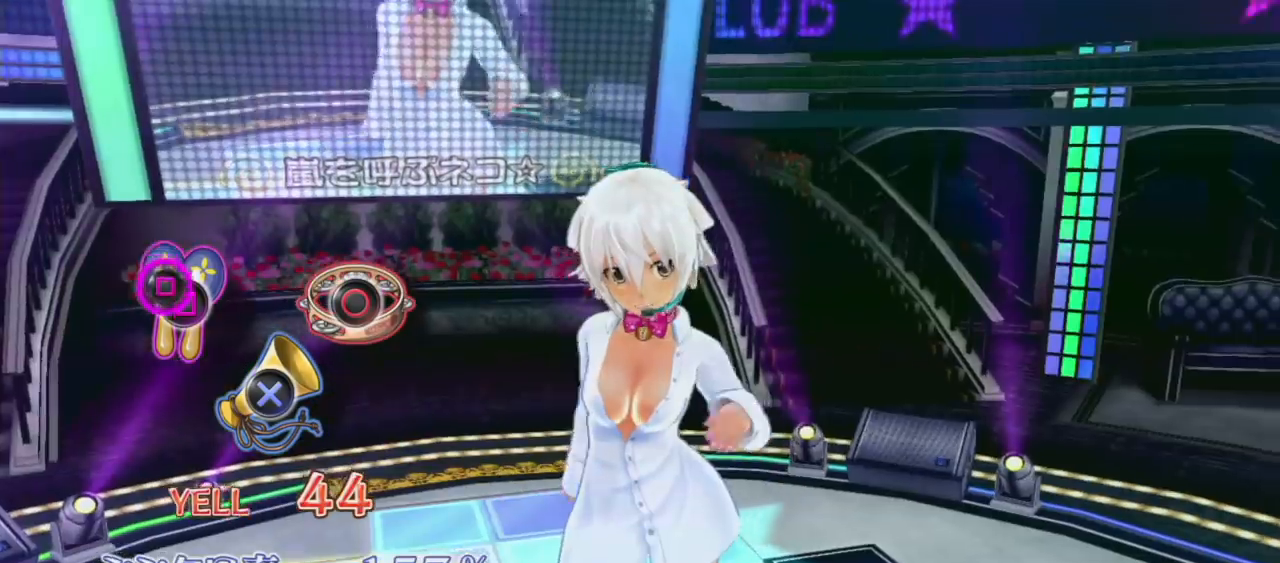
{"buttons": [], "left_stick": "center", "right_stick": "center", "events": [[100, "SQUARE", "down"], [233, "SQUARE", "up"]]}
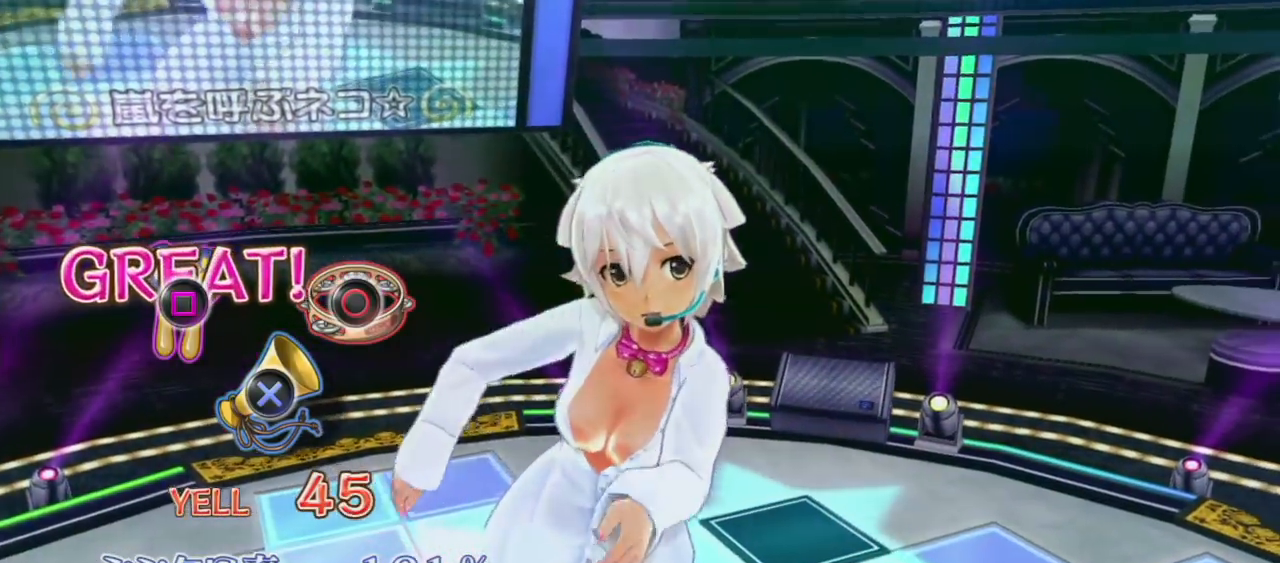
{"buttons": [], "left_stick": "center", "right_stick": "center", "events": []}
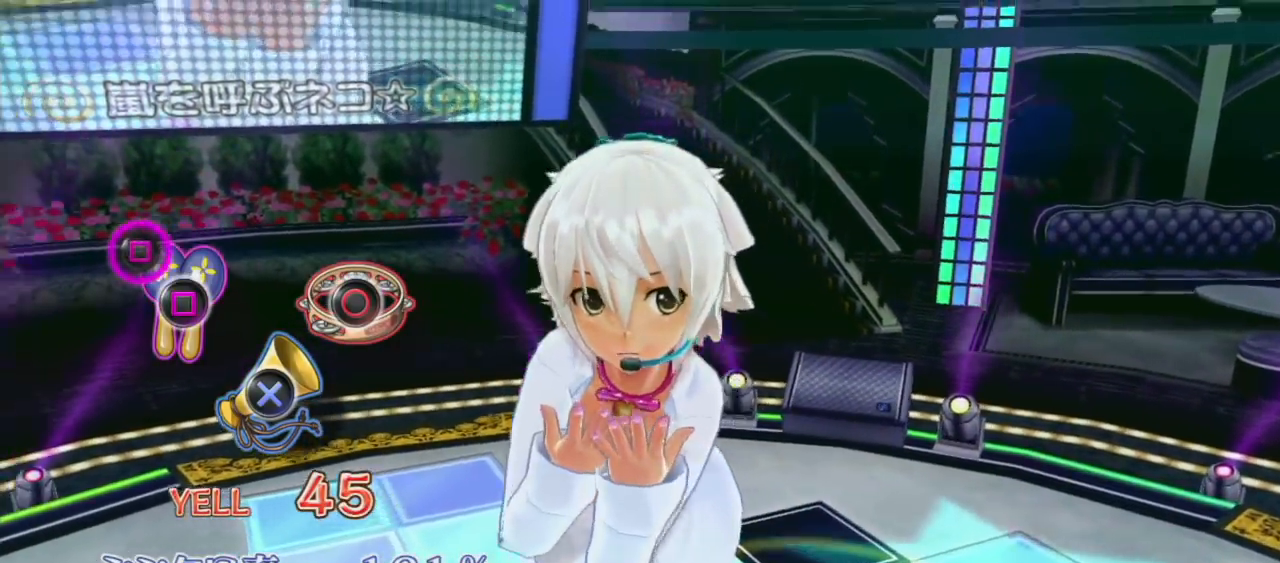
{"buttons": [], "left_stick": "center", "right_stick": "center", "events": [[350, "SQUARE", "down"], [467, "SQUARE", "up"]]}
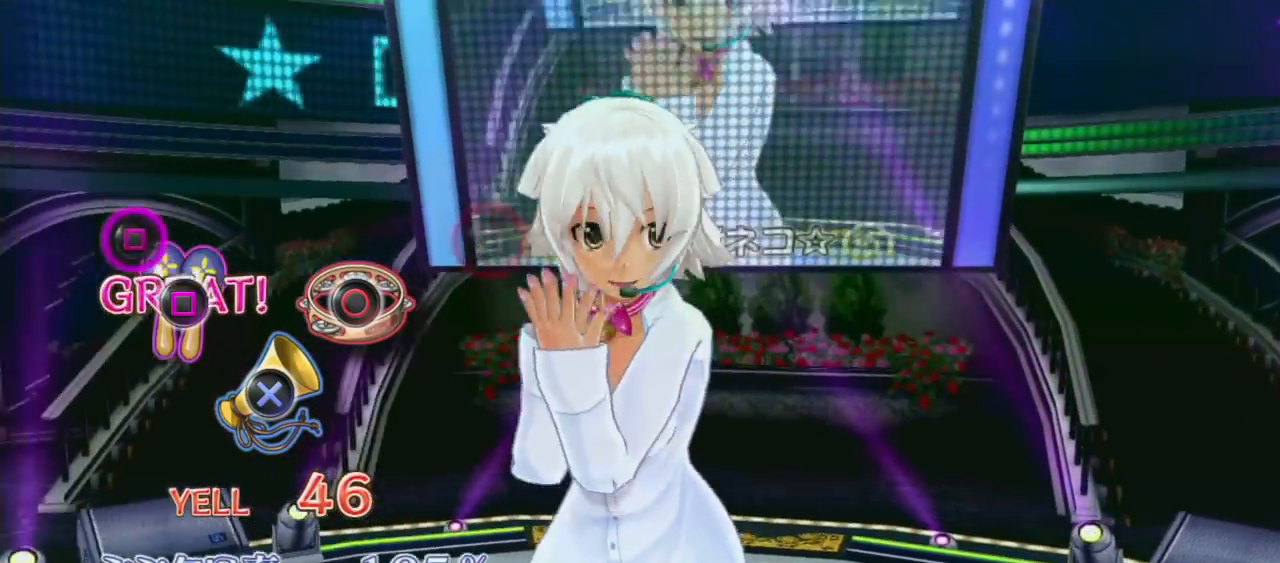
{"buttons": ["SQUARE"], "left_stick": "center", "right_stick": "center", "events": [[400, "SQUARE", "down"]]}
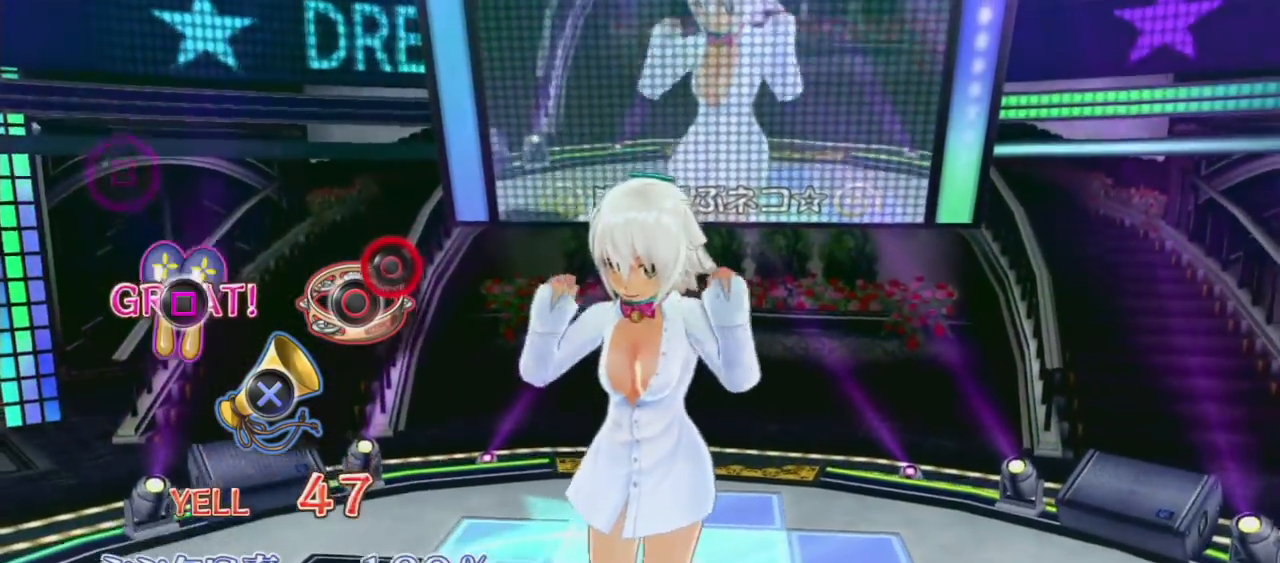
{"buttons": [], "left_stick": "center", "right_stick": "center", "events": [[33, "SQUARE", "up"], [217, "CIRCLE", "down"], [217, "SELECT", "down"], [283, "SELECT", "up"], [350, "CIRCLE", "up"]]}
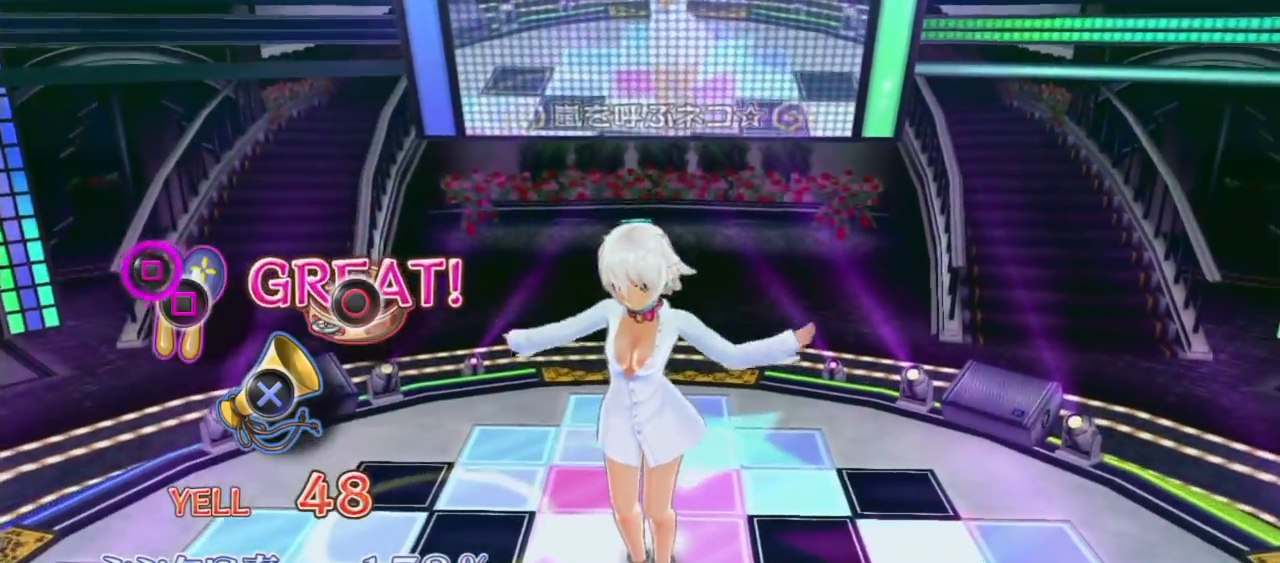
{"buttons": [], "left_stick": "center", "right_stick": "center", "events": [[150, "SQUARE", "down"], [283, "SQUARE", "up"]]}
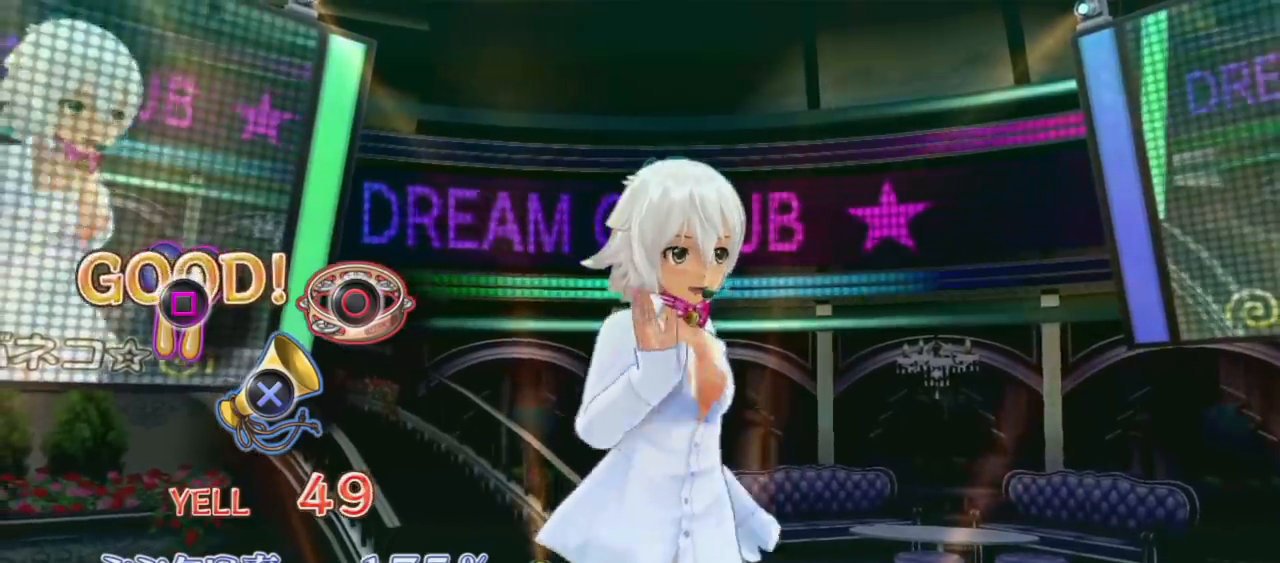
{"buttons": [], "left_stick": "center", "right_stick": "center", "events": []}
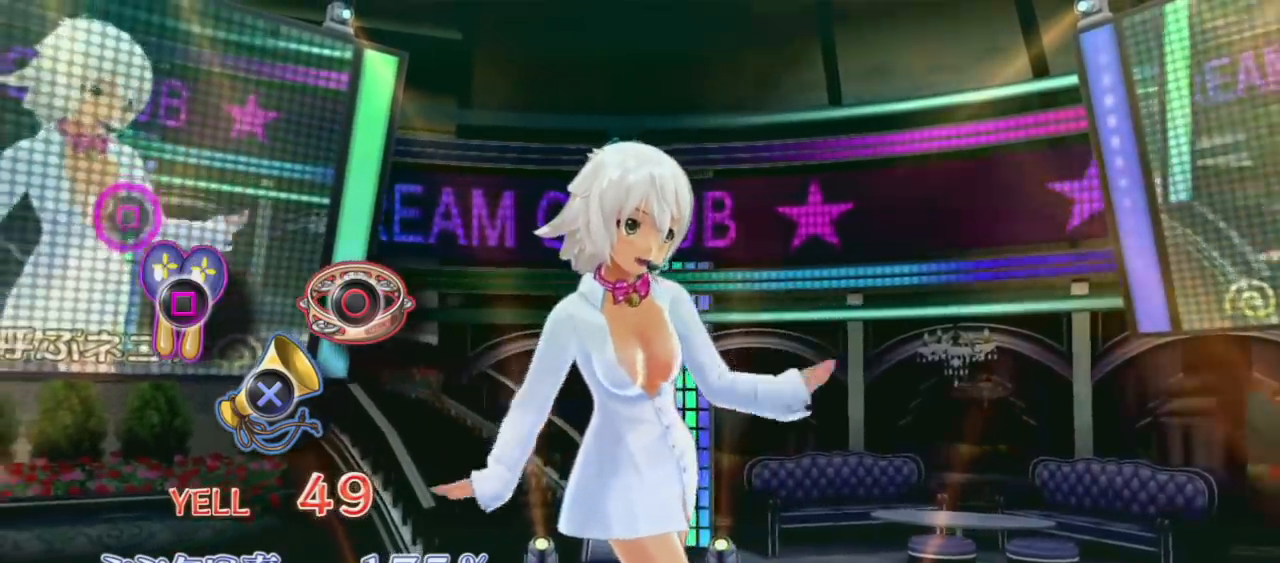
{"buttons": ["SQUARE"], "left_stick": "center", "right_stick": "center", "events": [[500, "SQUARE", "down"]]}
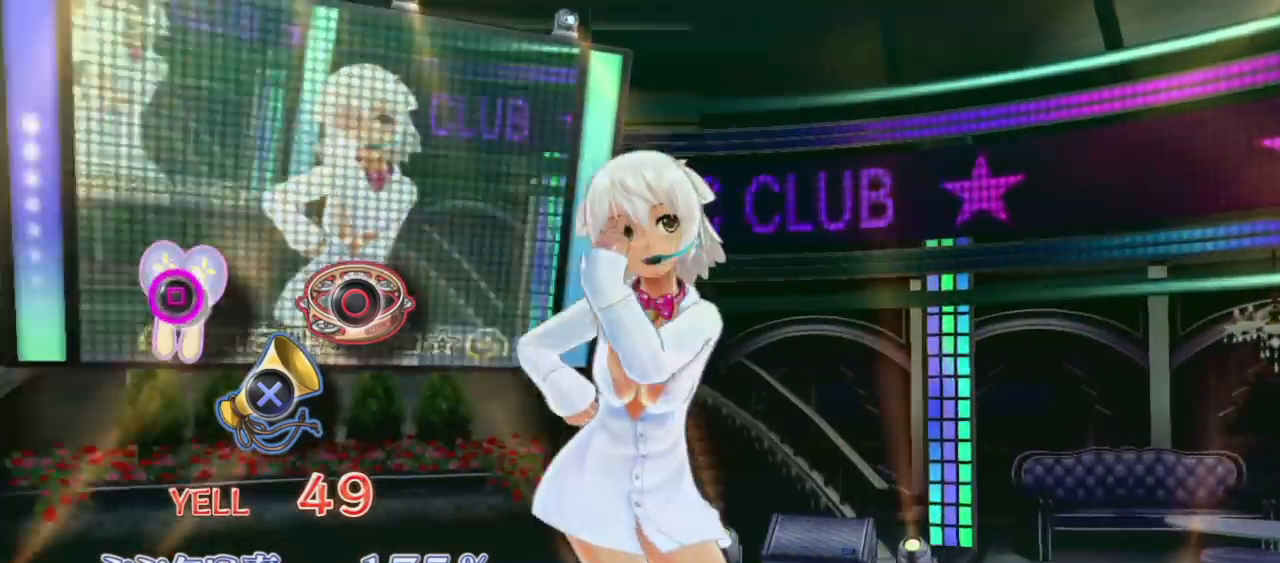
{"buttons": [], "left_stick": "center", "right_stick": "center", "events": [[150, "SQUARE", "up"], [233, "right_stick", "left"], [350, "right_stick", "center"]]}
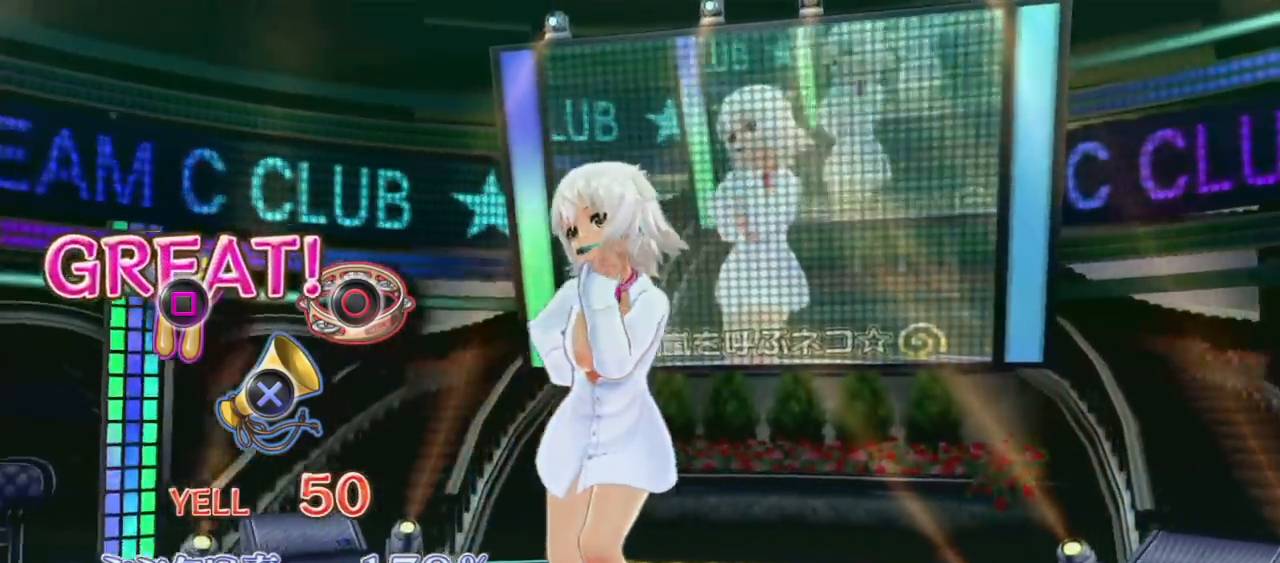
{"buttons": [], "left_stick": "center", "right_stick": "center", "events": []}
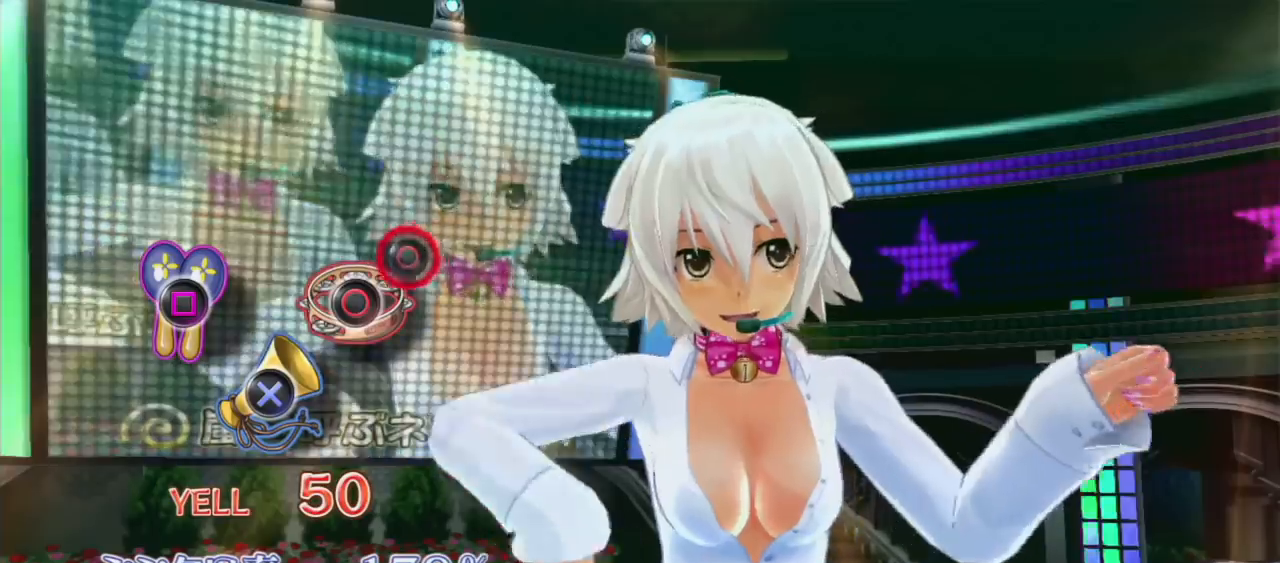
{"buttons": [], "left_stick": "center", "right_stick": "center", "events": [[333, "CIRCLE", "down"], [450, "CIRCLE", "up"]]}
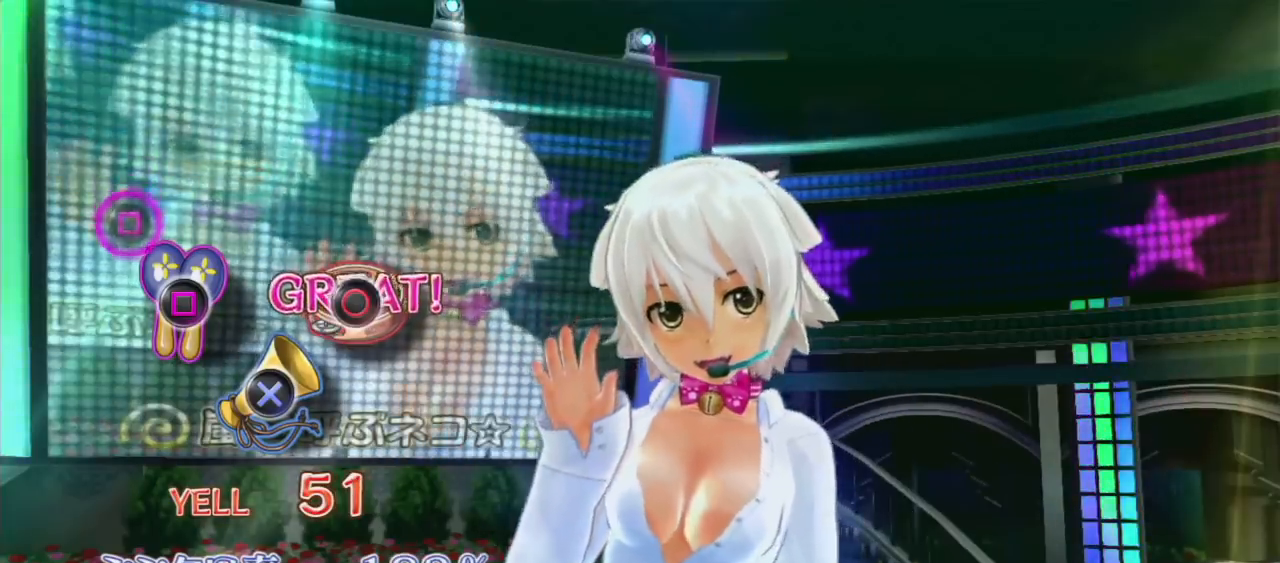
{"buttons": ["SQUARE"], "left_stick": "center", "right_stick": "center", "events": [[500, "SQUARE", "down"]]}
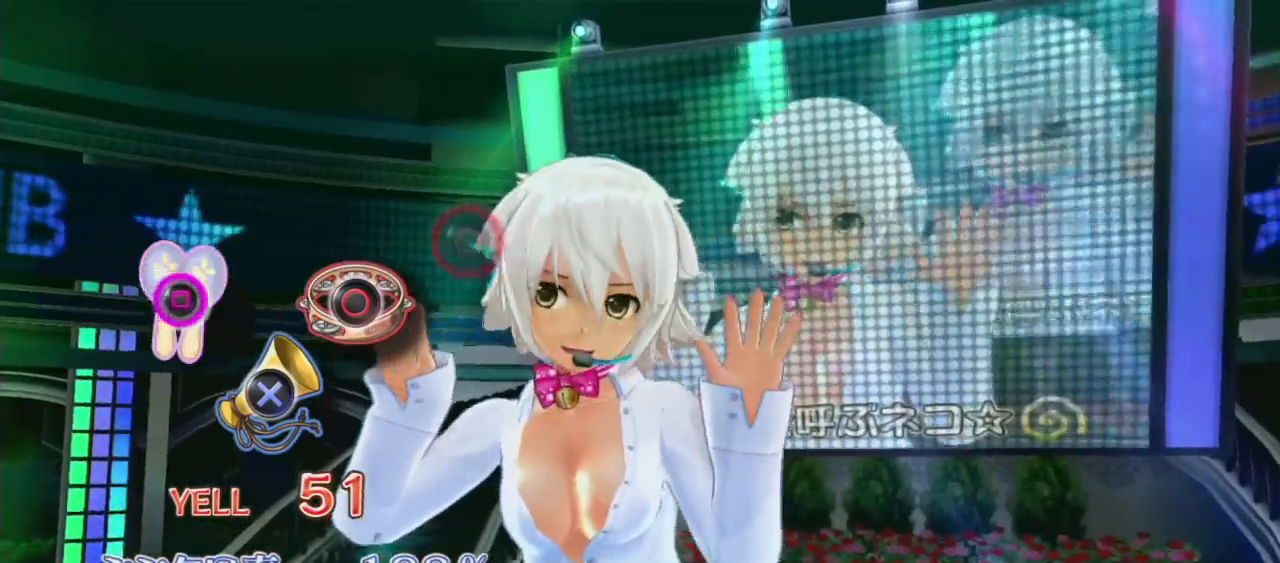
{"buttons": [], "left_stick": "center", "right_stick": "center", "events": [[117, "SQUARE", "up"]]}
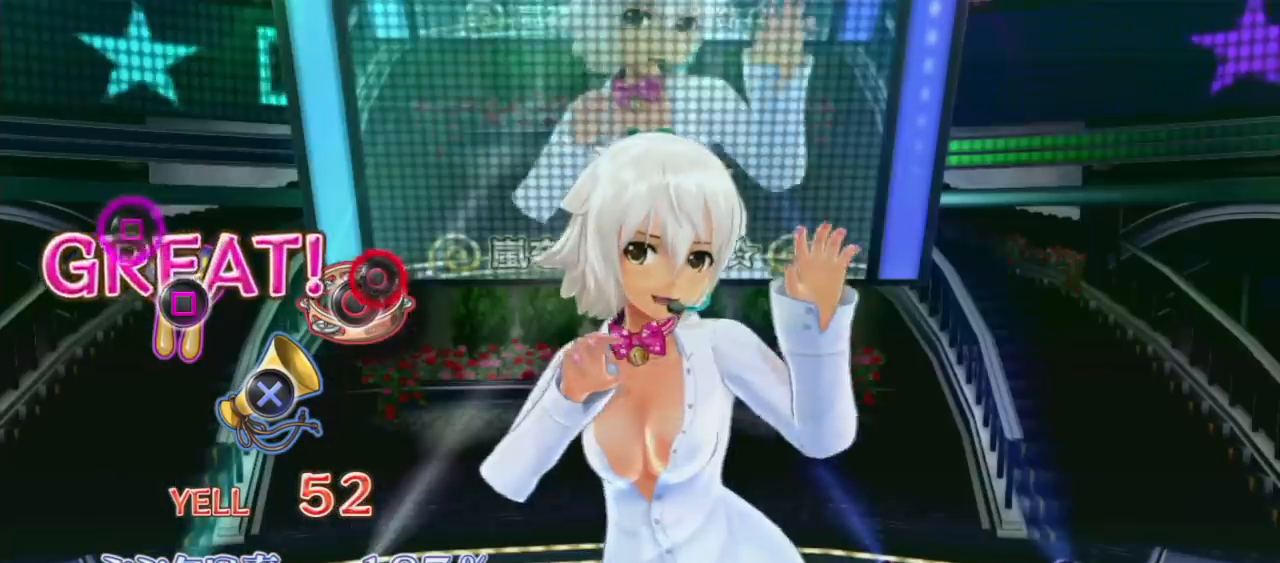
{"buttons": ["SQUARE"], "left_stick": "center", "right_stick": "center", "events": [[133, "CIRCLE", "down"], [250, "CIRCLE", "up"], [467, "SQUARE", "down"]]}
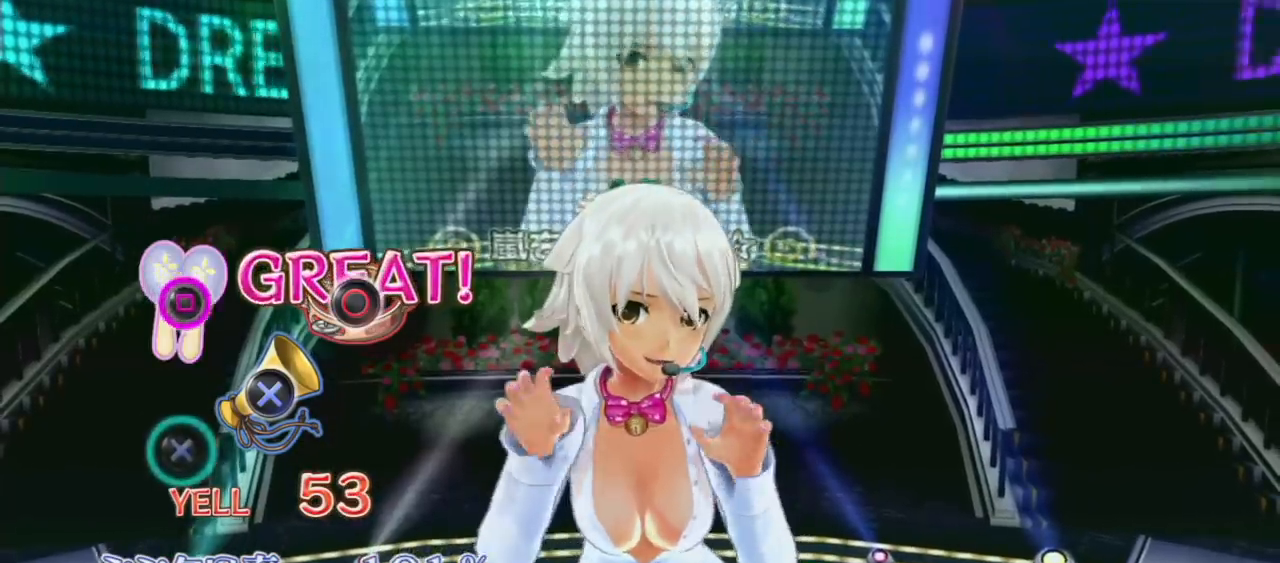
{"buttons": [], "left_stick": "center", "right_stick": "center", "events": [[83, "SQUARE", "up"]]}
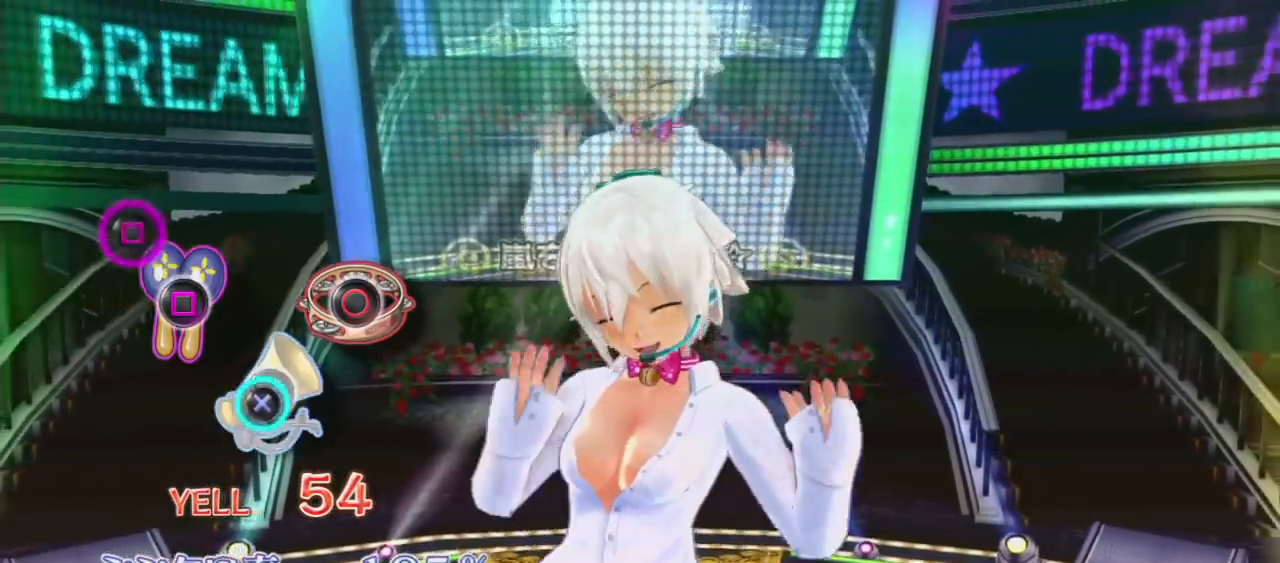
{"buttons": ["SQUARE"], "left_stick": "center", "right_stick": "center", "events": [[17, "CROSS", "down"], [133, "CROSS", "up"], [433, "SQUARE", "down"]]}
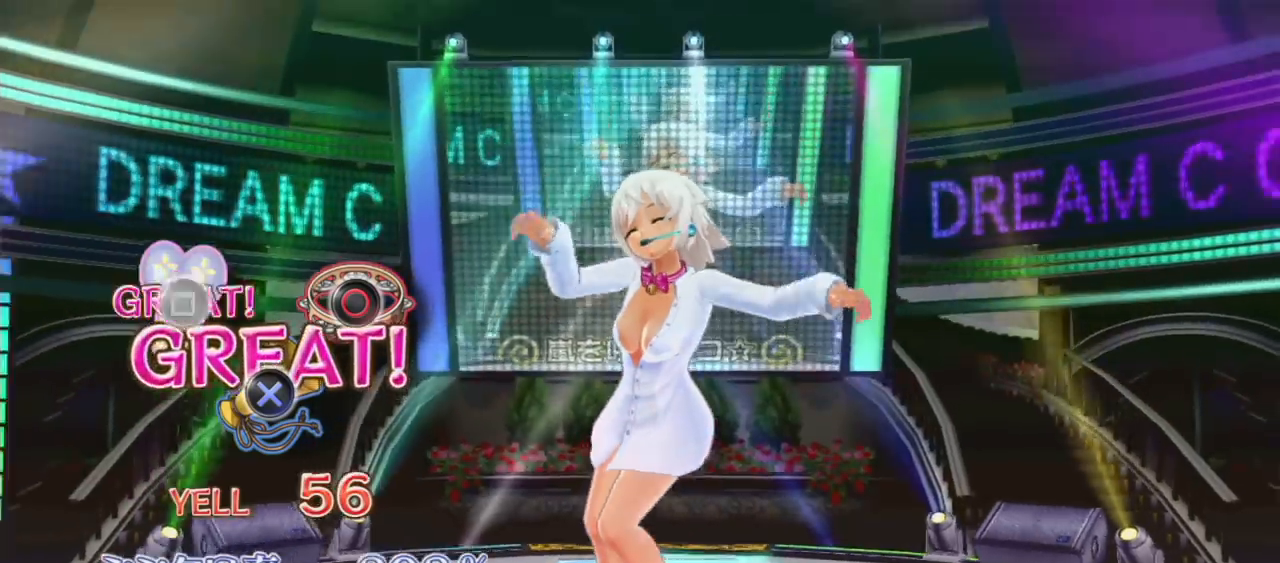
{"buttons": [], "left_stick": "center", "right_stick": "center"}
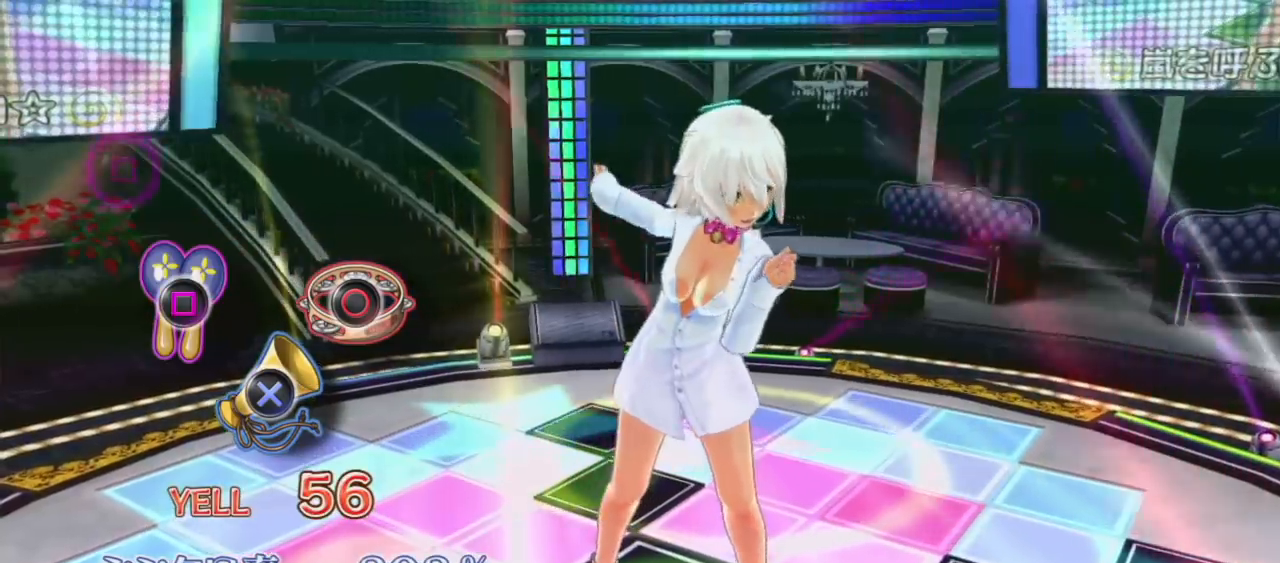
{"buttons": [], "left_stick": "center", "right_stick": "center", "events": []}